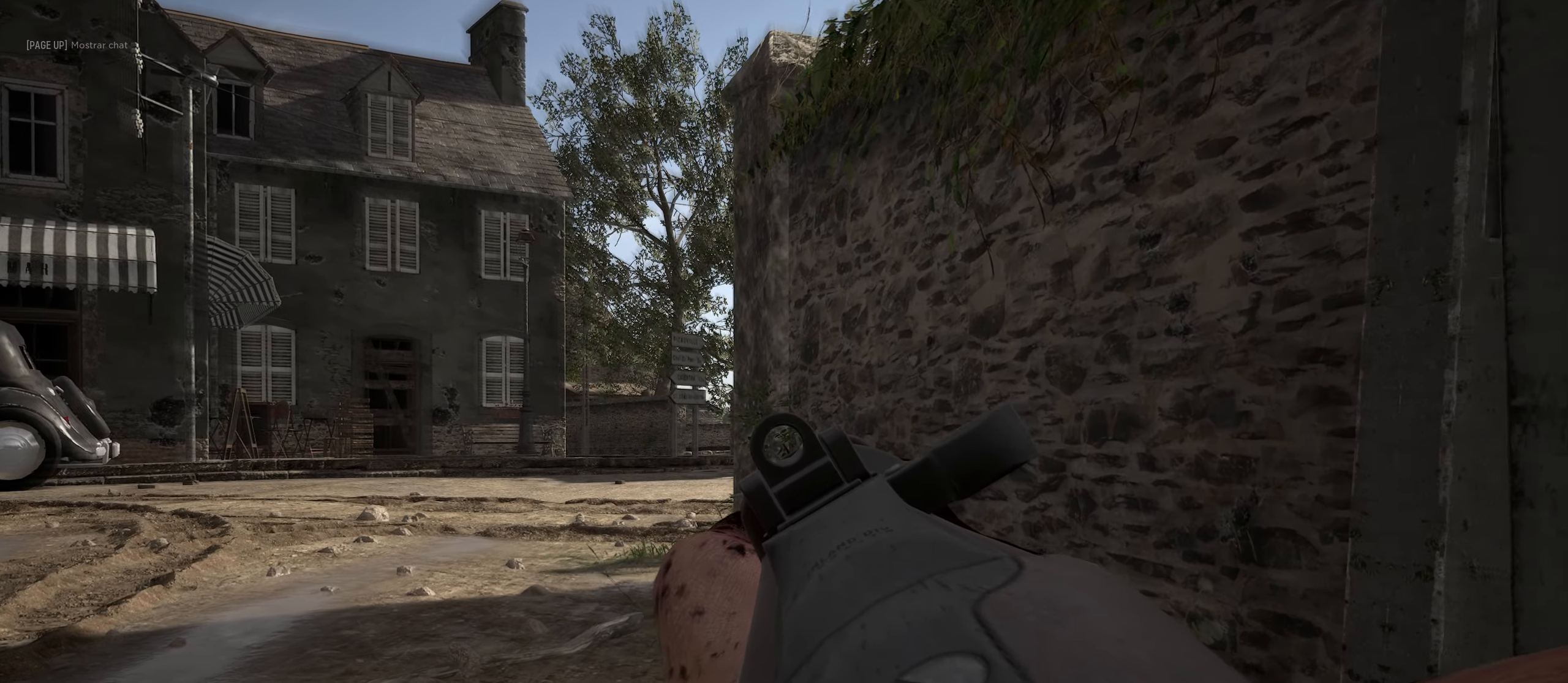
Gameplay with keyboard and mouse; each line is a JSON object with the keys and mouse buttons held at the frame after it. "events" lists presses ("down") and releases ("up") of "1", "2", "3", "4", "5", "a", "alt", "c", "caps_lock", "ctrl", "d", "e", "f", "g", "q", "r", "s", "shift", "space", "t", "tab", "v", "w", "x", "z", "mouse_left", "mouse_wheel" and "mouse_right" between this image and that frame as [ms after this image, input, new state], when the widget could be followed in between. "mouse_left", "mouse_wheel", "mouse_right" = the "left", "wheel", "right" buttons of the "mouse" list. No other keys are recorded. "wheel" means that the mouse wheel is clicked or scrolled. "mouse_move" is the direction in which the mouse moves at that frame (one of eight, or "still"), when it could be read.
{"keys": ["a", "w"], "mouse": ["right"], "mouse_move": "right", "events": [[133, "d", "up"], [166, "a", "down"]]}
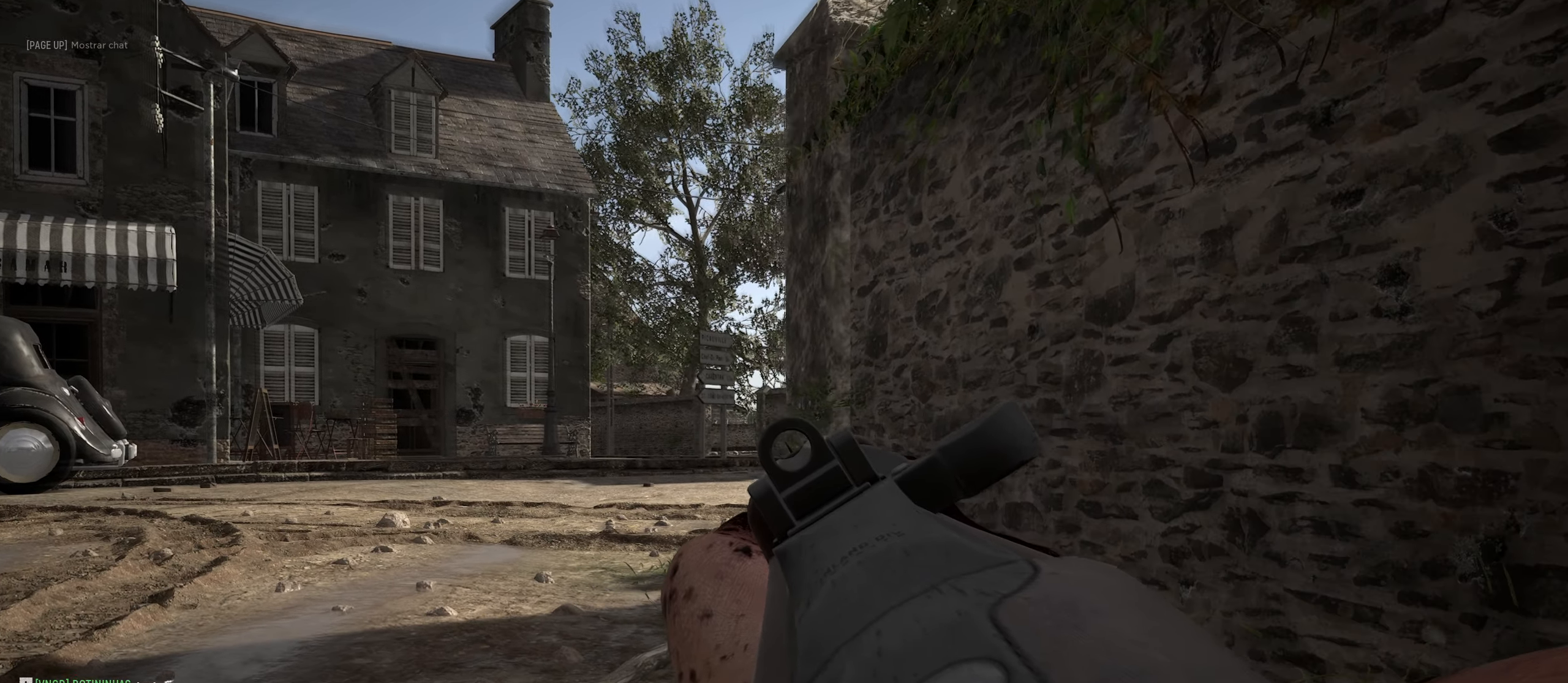
{"keys": ["d"], "mouse": ["right"], "mouse_move": "left", "events": [[100, "mouse_right", "up"], [150, "w", "up"], [233, "mouse_right", "down"], [283, "a", "up"], [283, "d", "down"]]}
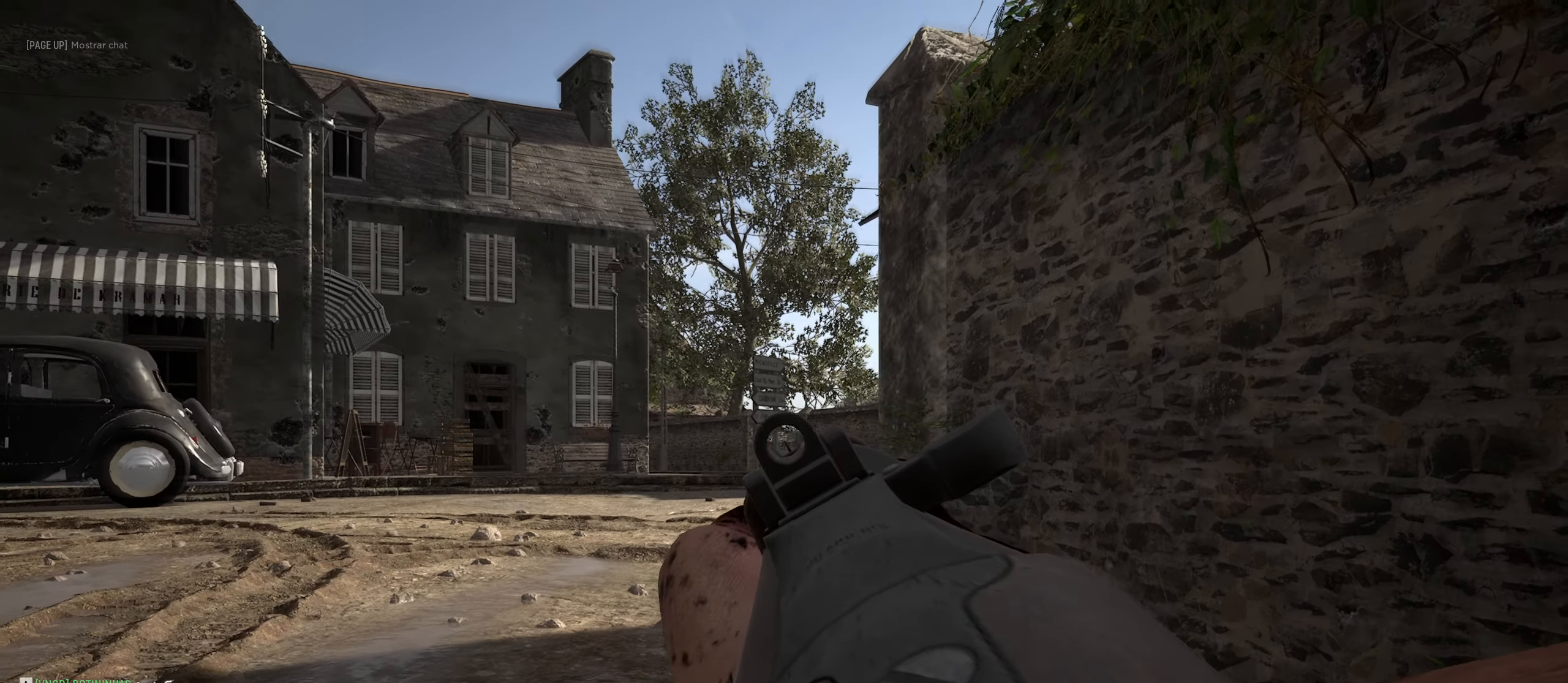
{"keys": ["d", "shift"], "mouse": ["right"], "mouse_move": "up-left", "events": [[66, "d", "up"], [200, "shift", "down"], [450, "d", "down"]]}
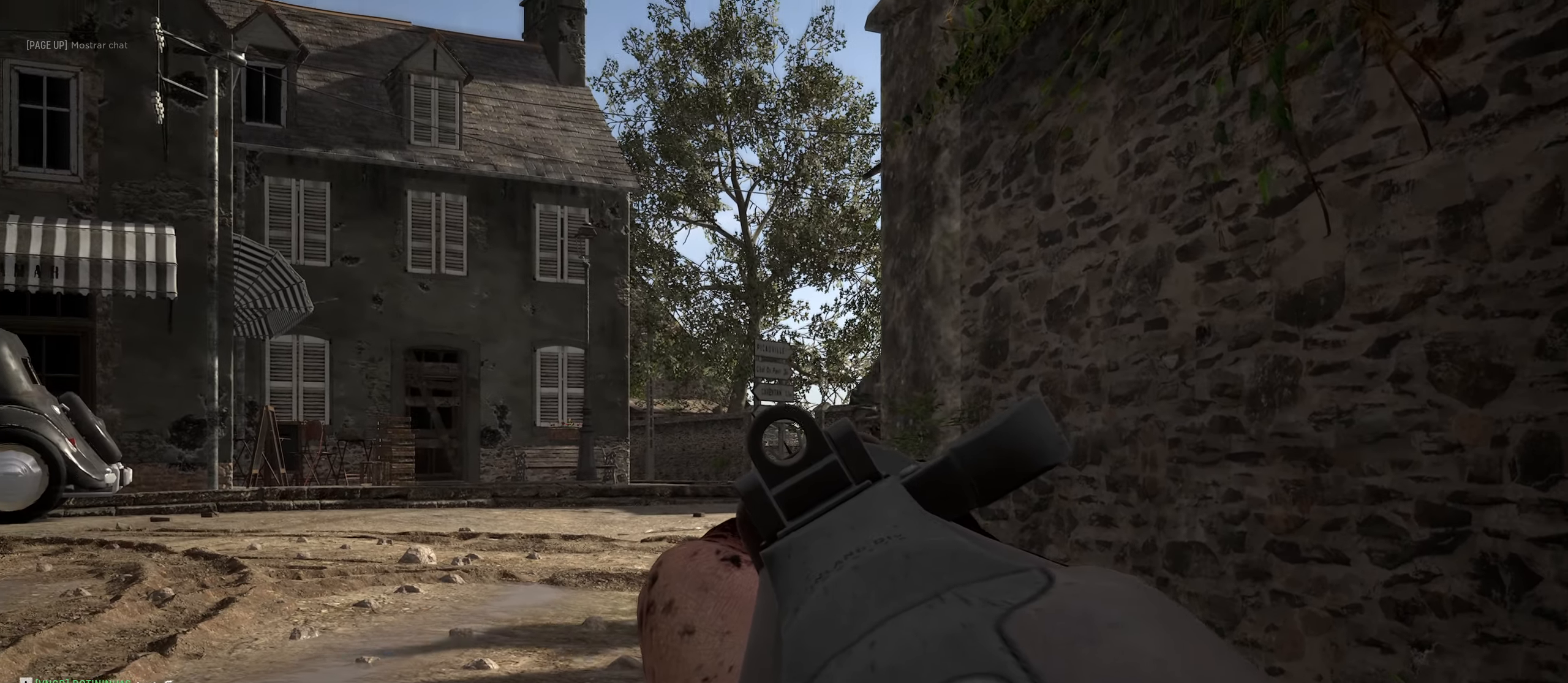
{"keys": ["a", "d", "shift"], "mouse": ["right"], "mouse_move": "down", "events": [[183, "mouse_left", "down"], [216, "d", "up"], [266, "d", "down"], [266, "mouse_left", "up"], [416, "mouse_left", "down"], [500, "a", "down"], [500, "mouse_left", "up"]]}
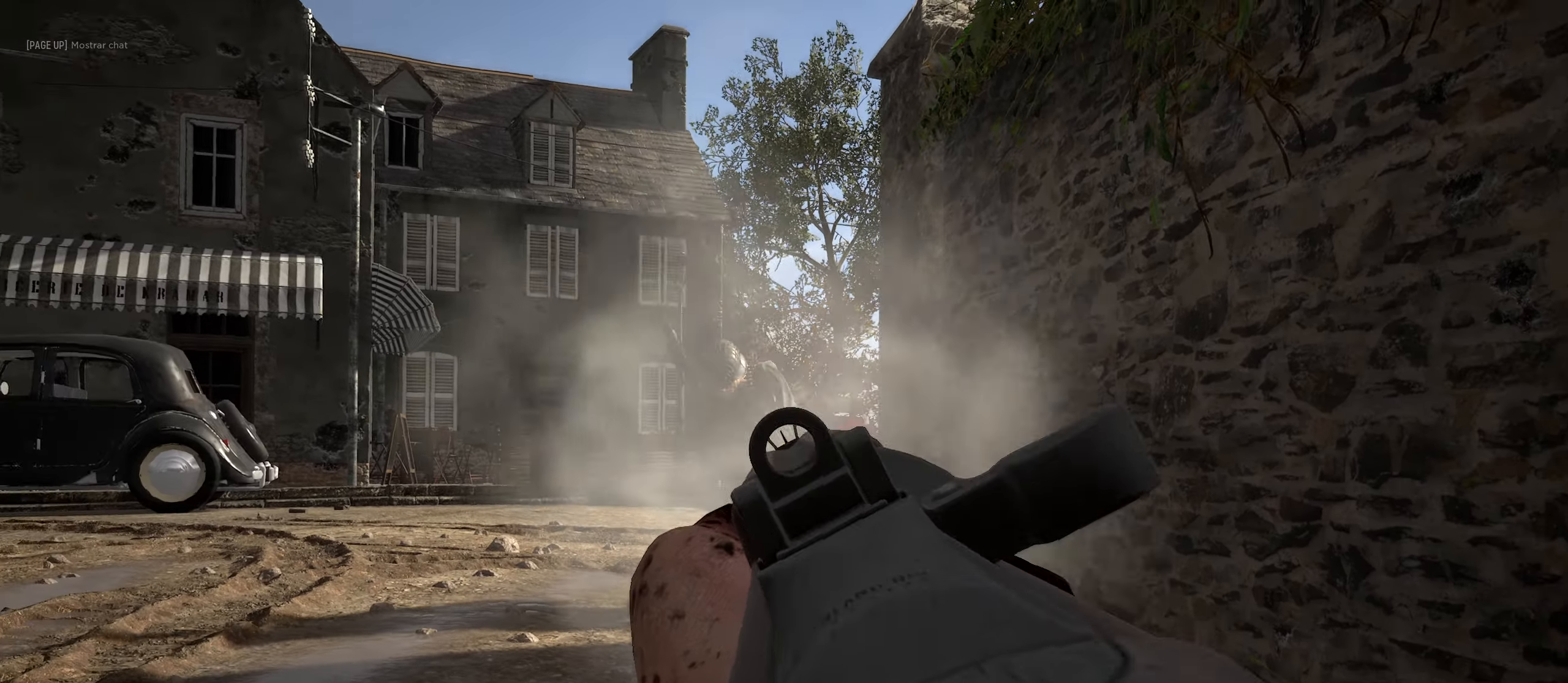
{"keys": ["a", "shift"], "mouse": ["right"], "mouse_move": "up-right", "events": [[50, "d", "up"], [50, "mouse_left", "down"], [149, "d", "down"], [149, "mouse_left", "up"], [232, "a", "up"], [382, "a", "down"], [382, "d", "up"]]}
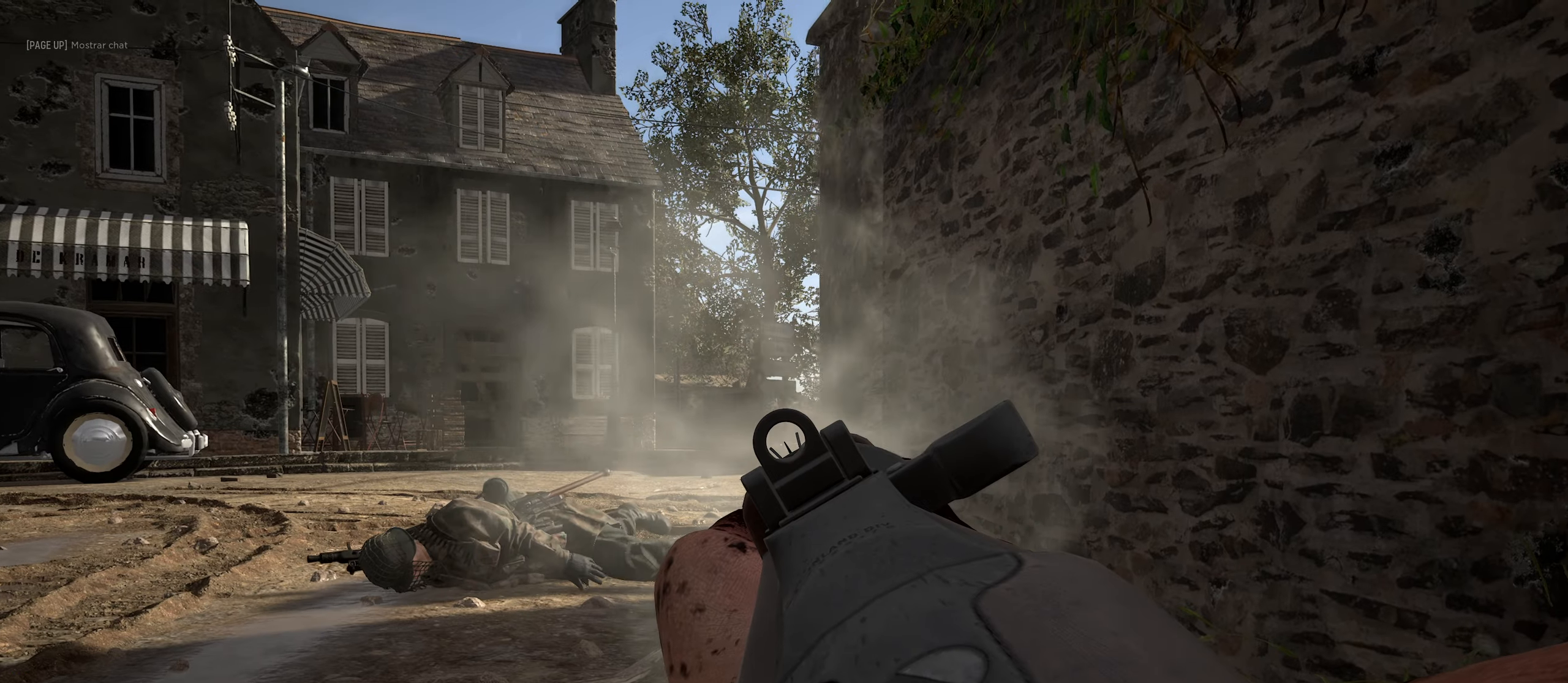
{"keys": ["c", "shift"], "mouse": ["wheel", "right"], "mouse_move": "down", "events": [[100, "c", "down"], [233, "a", "up"], [233, "mouse_wheel", "down"], [333, "mouse_wheel", "up"], [433, "mouse_wheel", "down"]]}
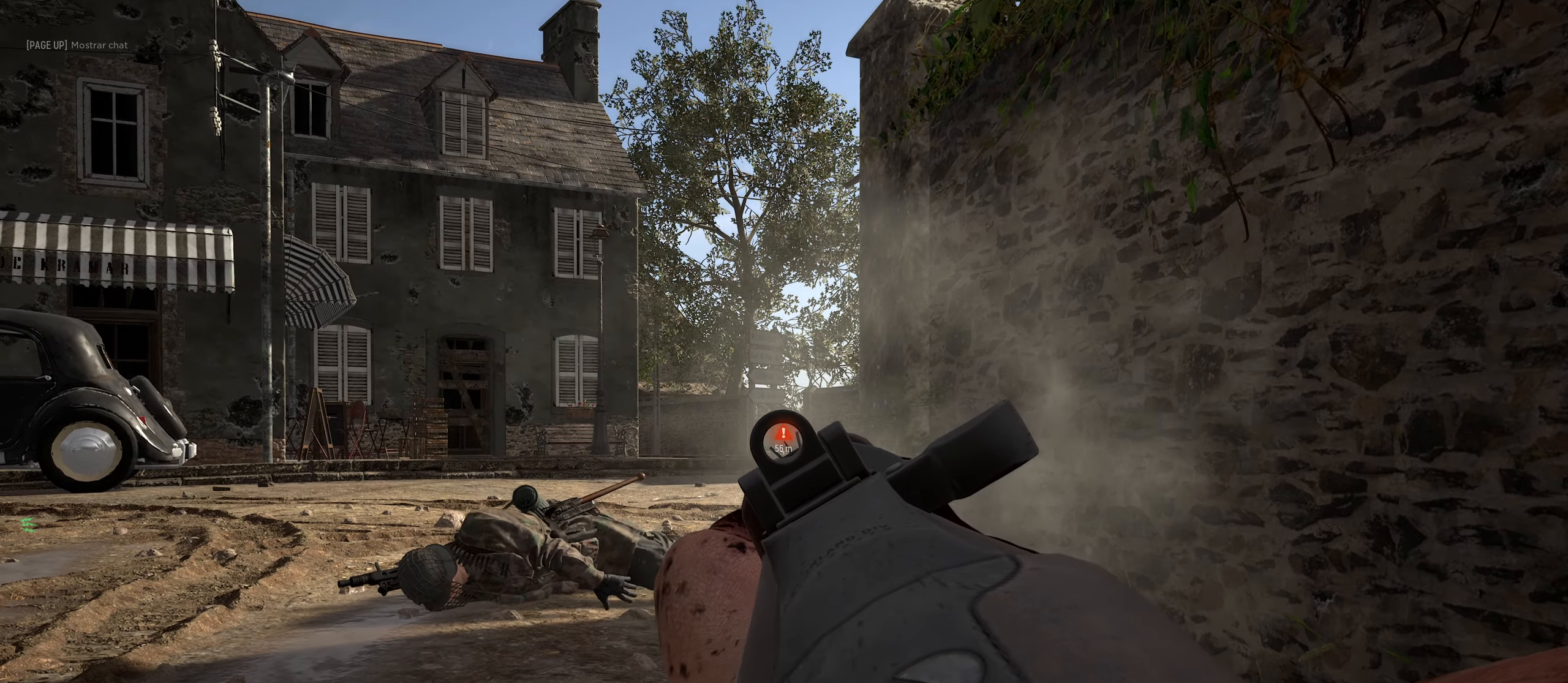
{"keys": ["c", "s", "shift"], "mouse": ["wheel", "right"], "mouse_move": "still", "events": [[16, "mouse_wheel", "up"], [16, "s", "down"], [116, "mouse_wheel", "down"], [216, "mouse_wheel", "up"], [300, "mouse_wheel", "down"], [400, "mouse_wheel", "up"], [433, "mouse_wheel", "down"]]}
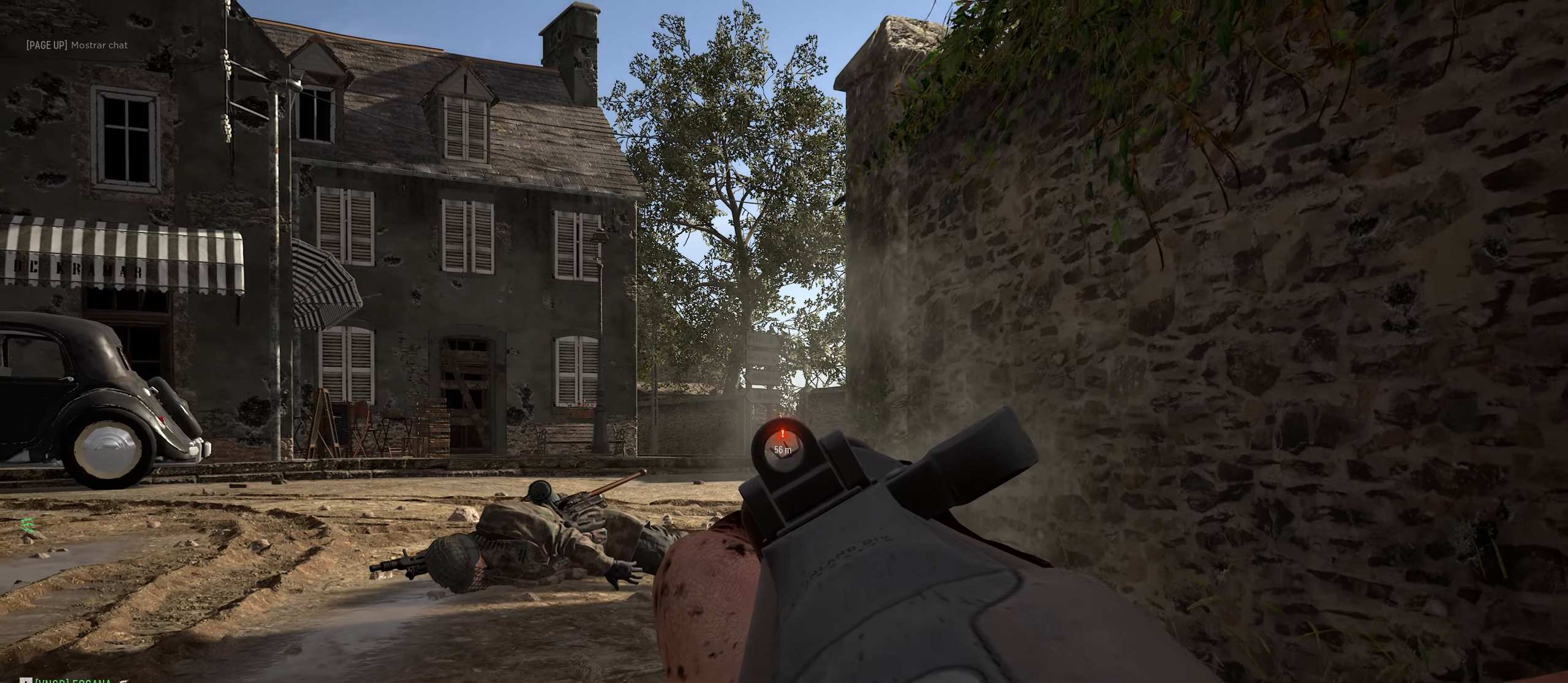
{"keys": ["d"], "mouse": ["left", "right"], "mouse_move": "up-left", "events": [[83, "c", "up"], [83, "mouse_wheel", "up"], [183, "d", "down"], [233, "shift", "up"], [266, "s", "up"], [450, "mouse_left", "down"]]}
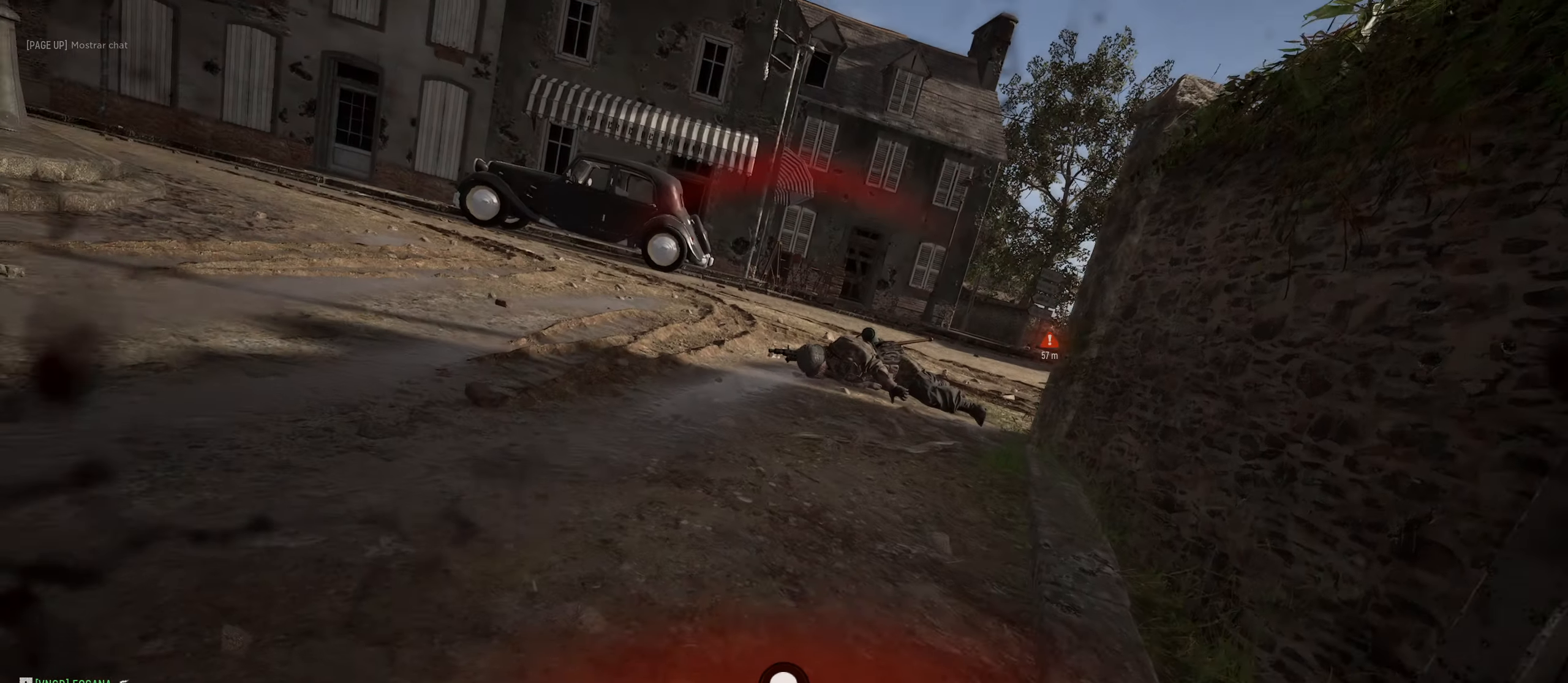
{"keys": [], "mouse": [], "mouse_move": "still", "events": [[50, "mouse_left", "up"], [200, "mouse_right", "up"], [283, "d", "up"]]}
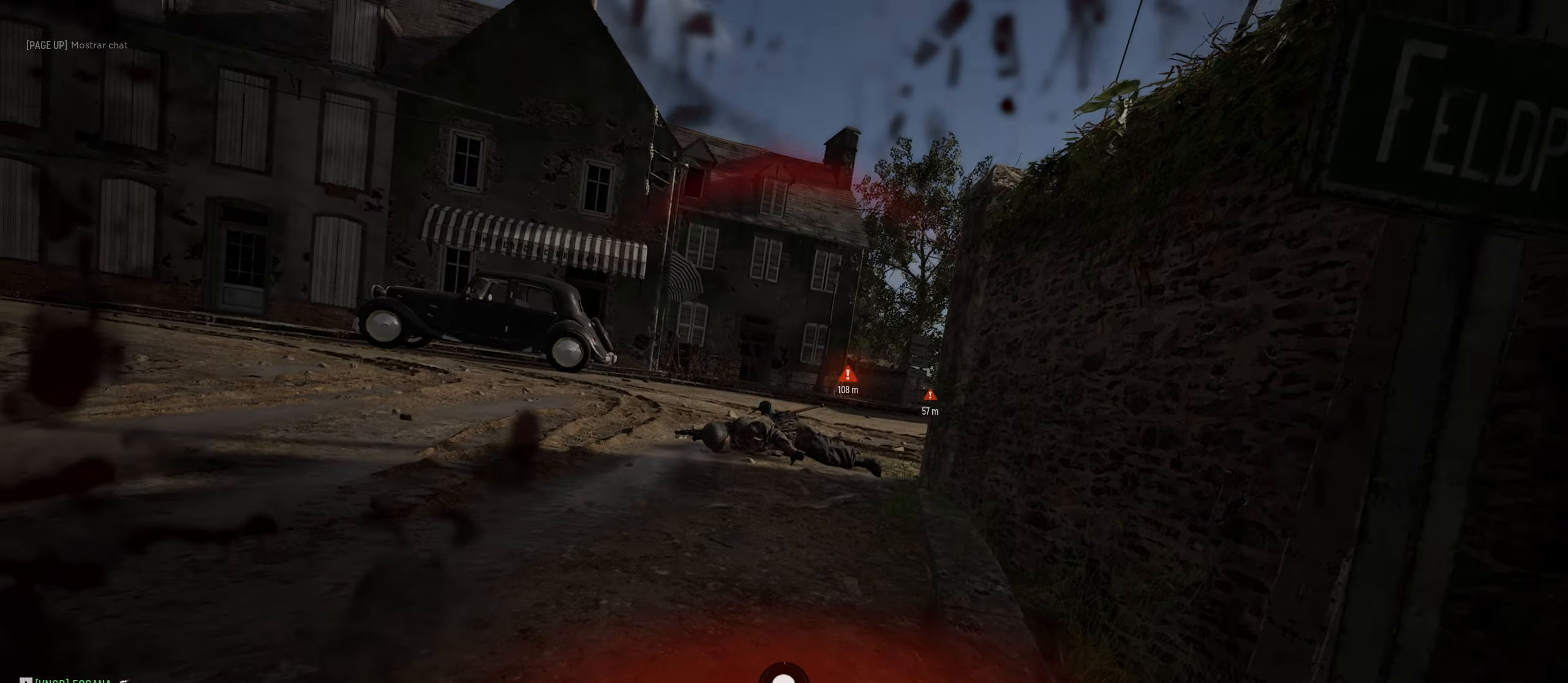
{"keys": ["c"], "mouse": [], "mouse_move": "still", "events": [[350, "c", "down"]]}
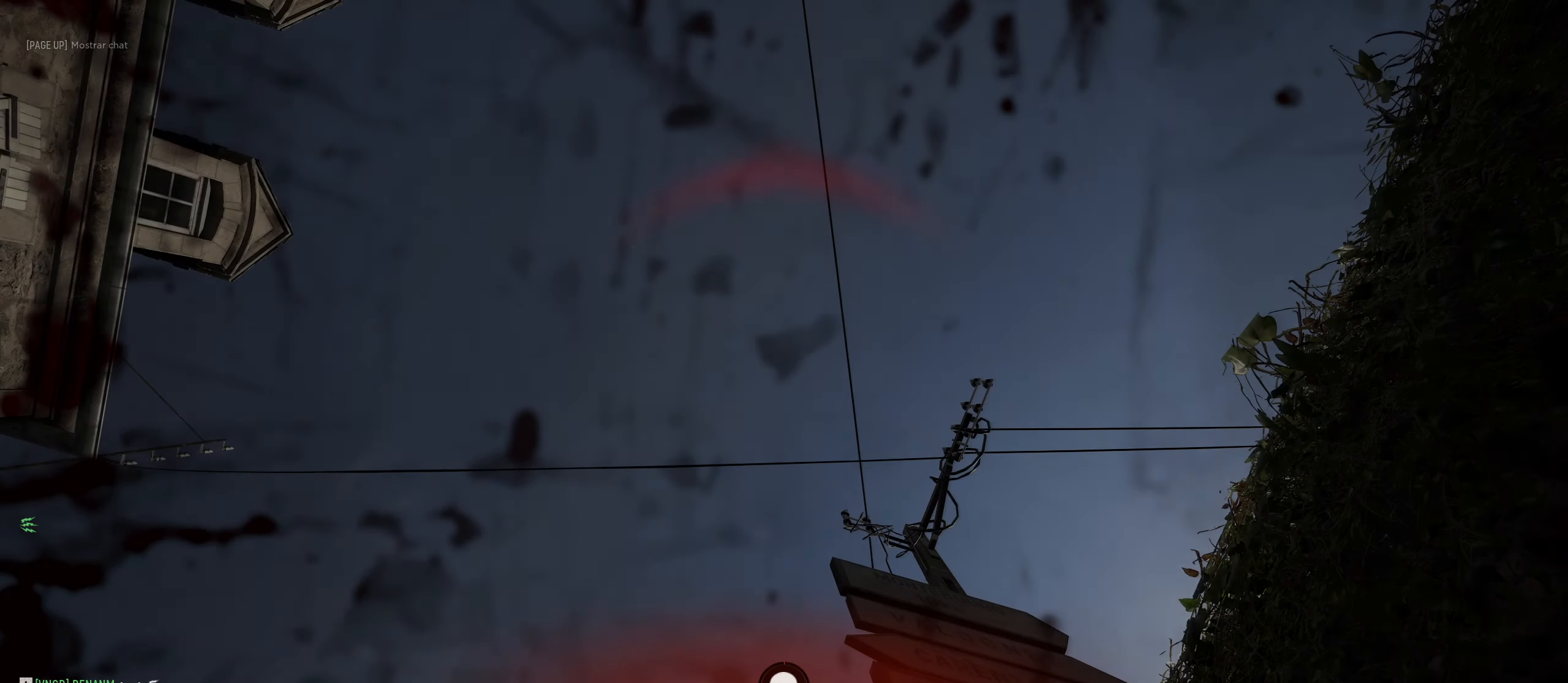
{"keys": ["c"], "mouse": [], "mouse_move": "right", "events": []}
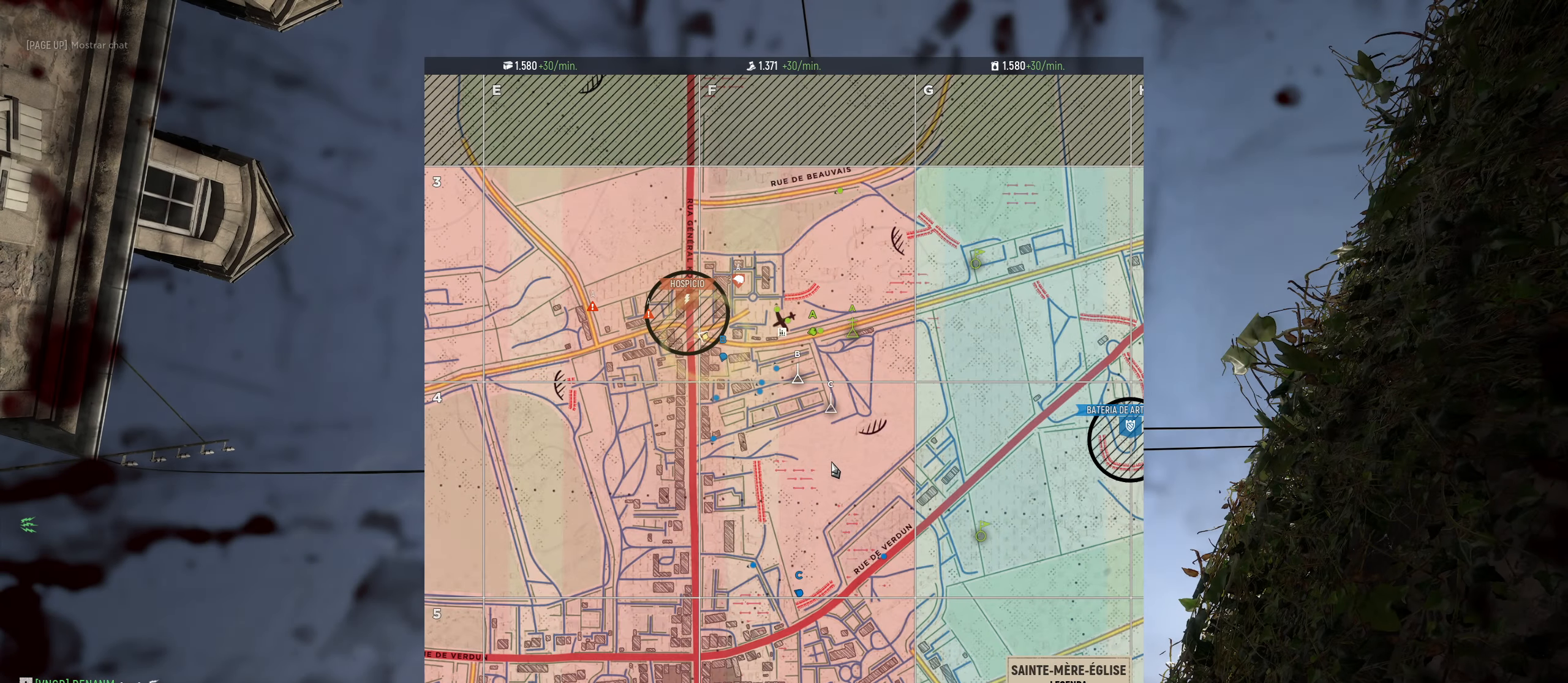
{"keys": ["c"], "mouse": [], "mouse_move": "left", "events": []}
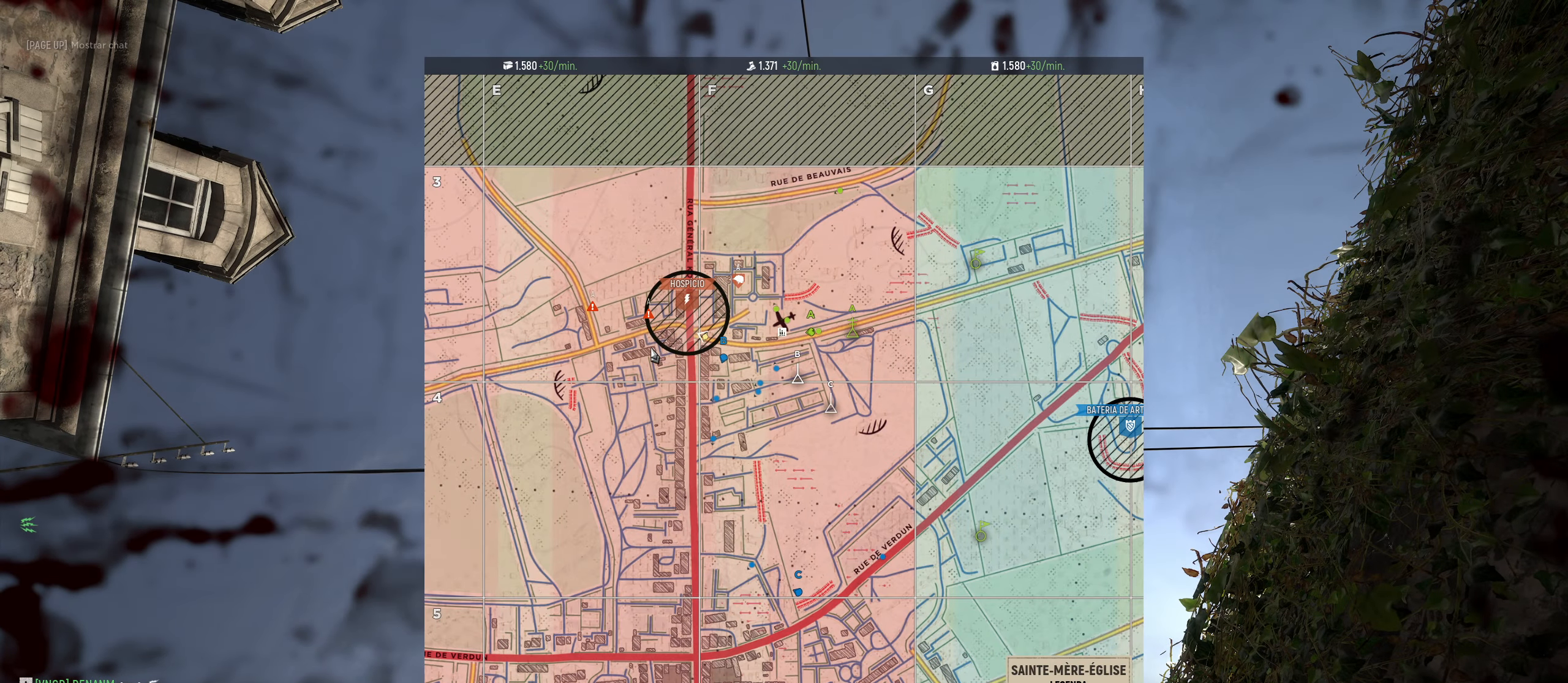
{"keys": ["c"], "mouse": [], "mouse_move": "still", "events": [[166, "mouse_wheel", "down"], [200, "mouse_wheel", "up"]]}
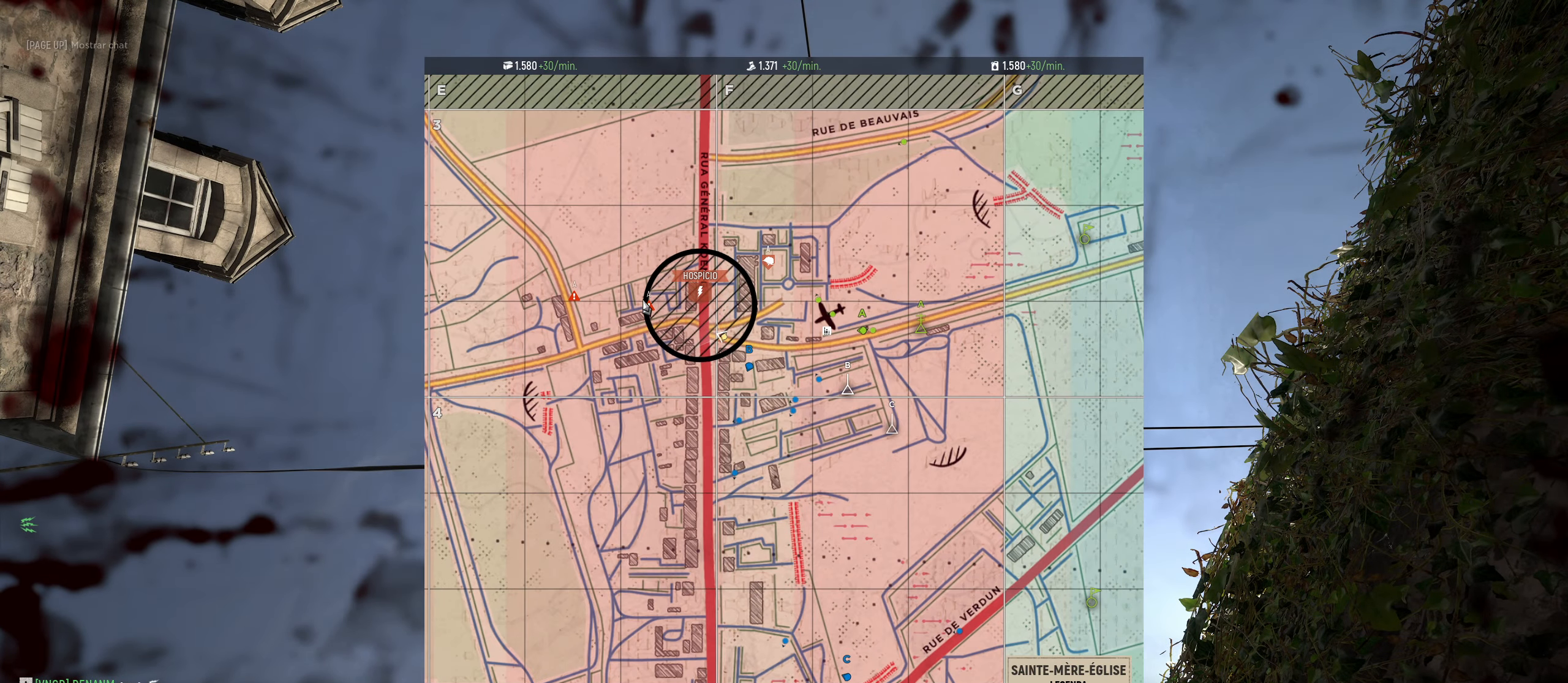
{"keys": ["c"], "mouse": [], "mouse_move": "still", "events": []}
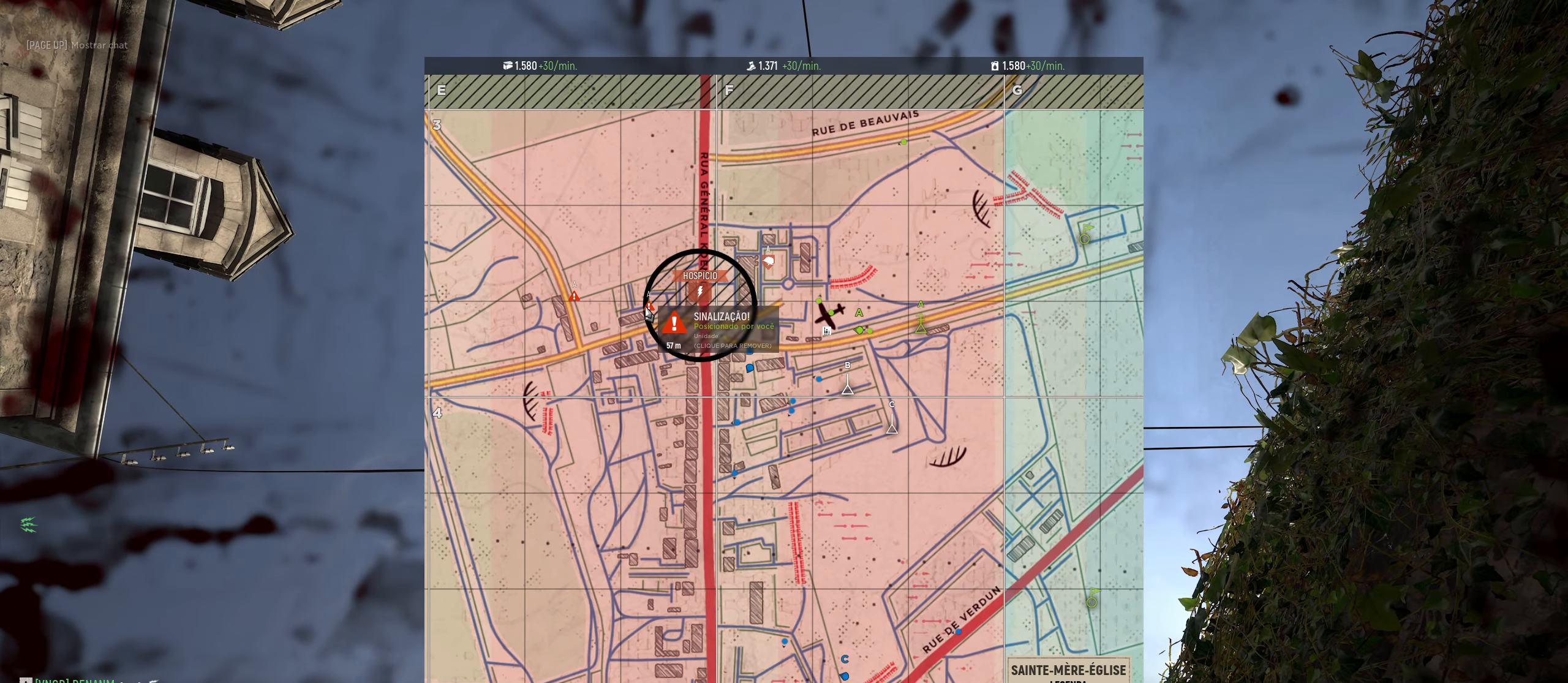
{"keys": ["c"], "mouse": [], "mouse_move": "still", "events": []}
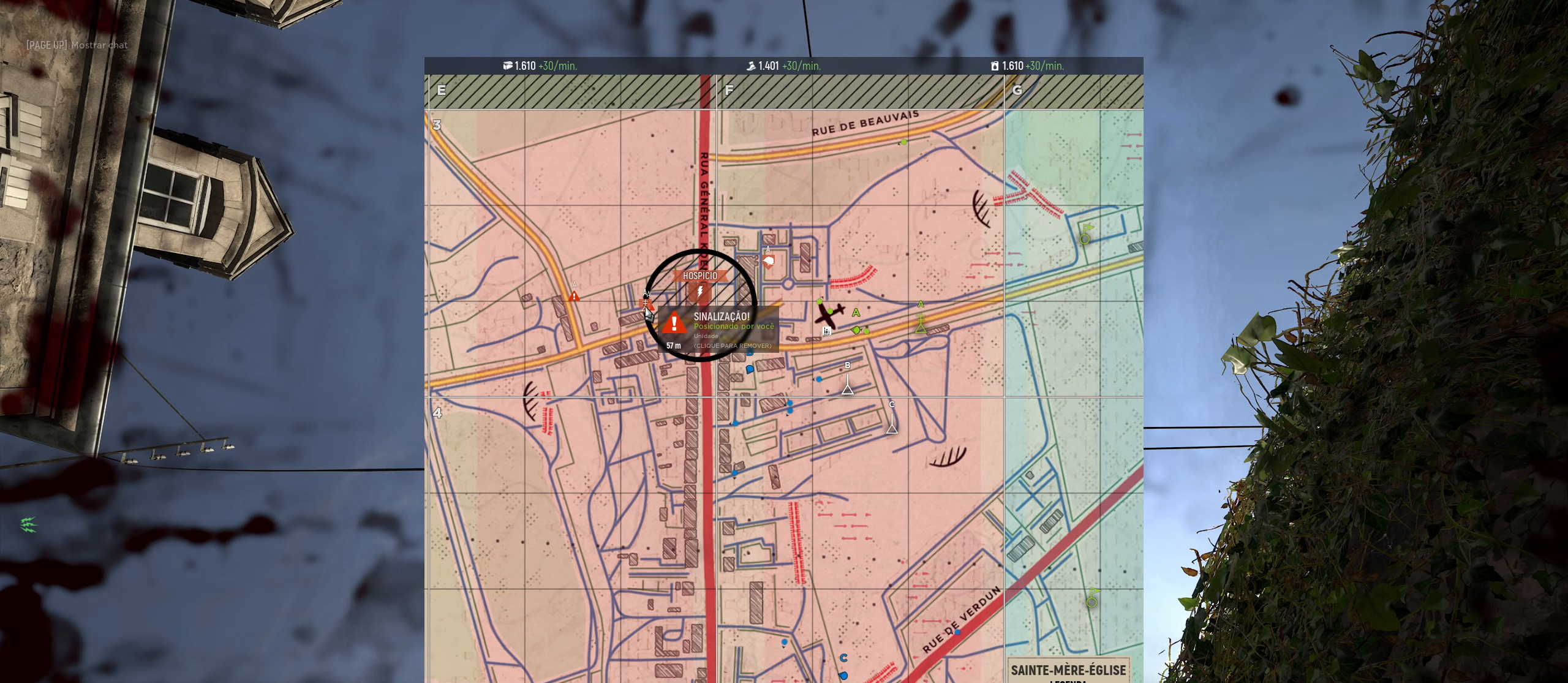
{"keys": [], "mouse": [], "mouse_move": "down-right", "events": [[250, "c", "up"]]}
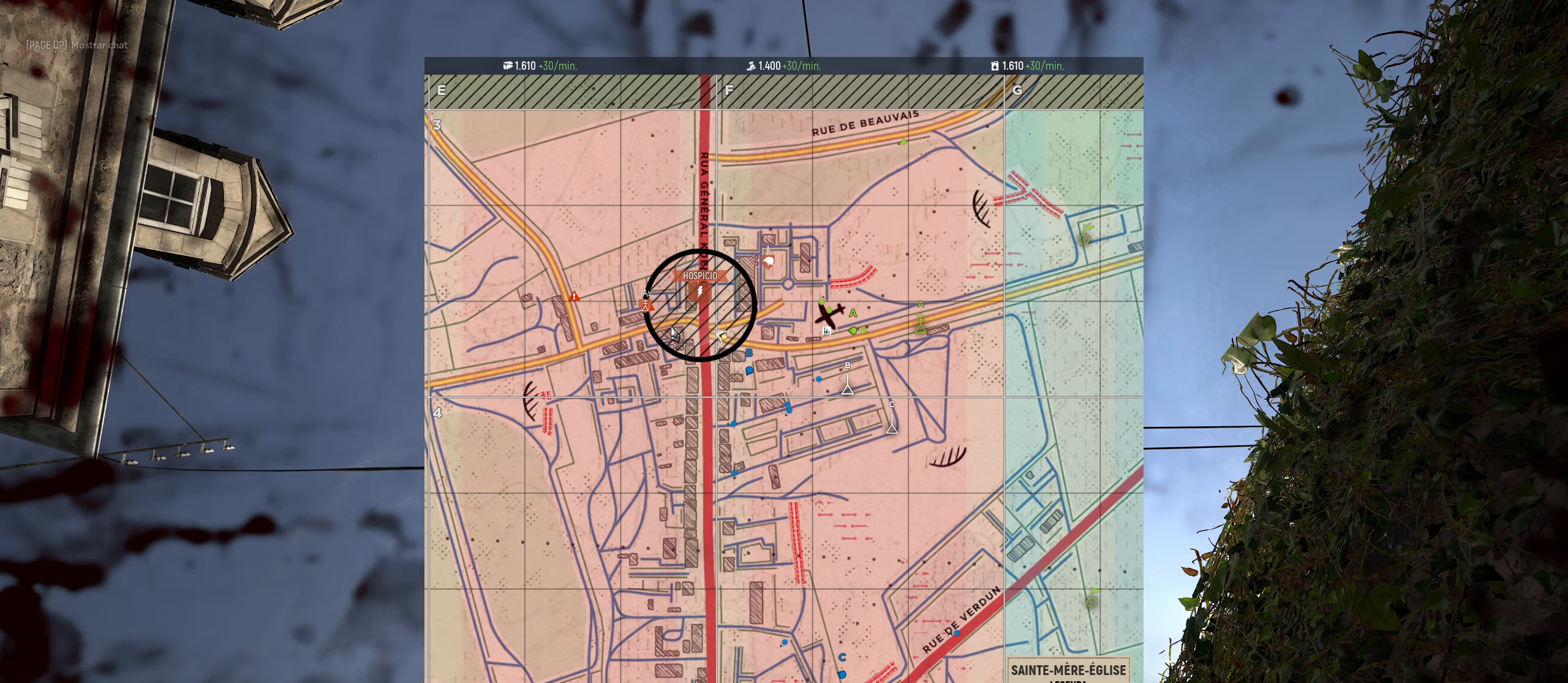
{"keys": ["c"], "mouse": [], "mouse_move": "down", "events": [[133, "c", "down"]]}
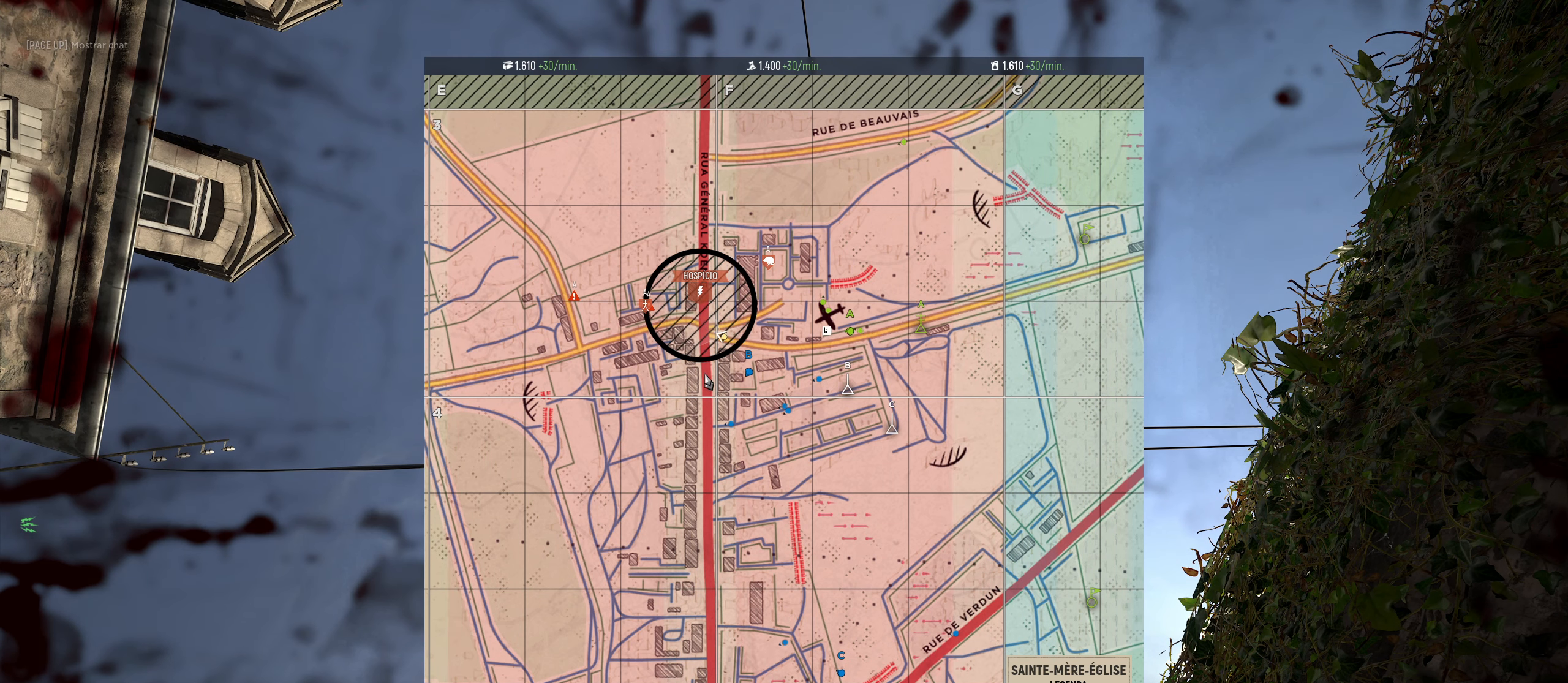
{"keys": ["c"], "mouse": [], "mouse_move": "still", "events": []}
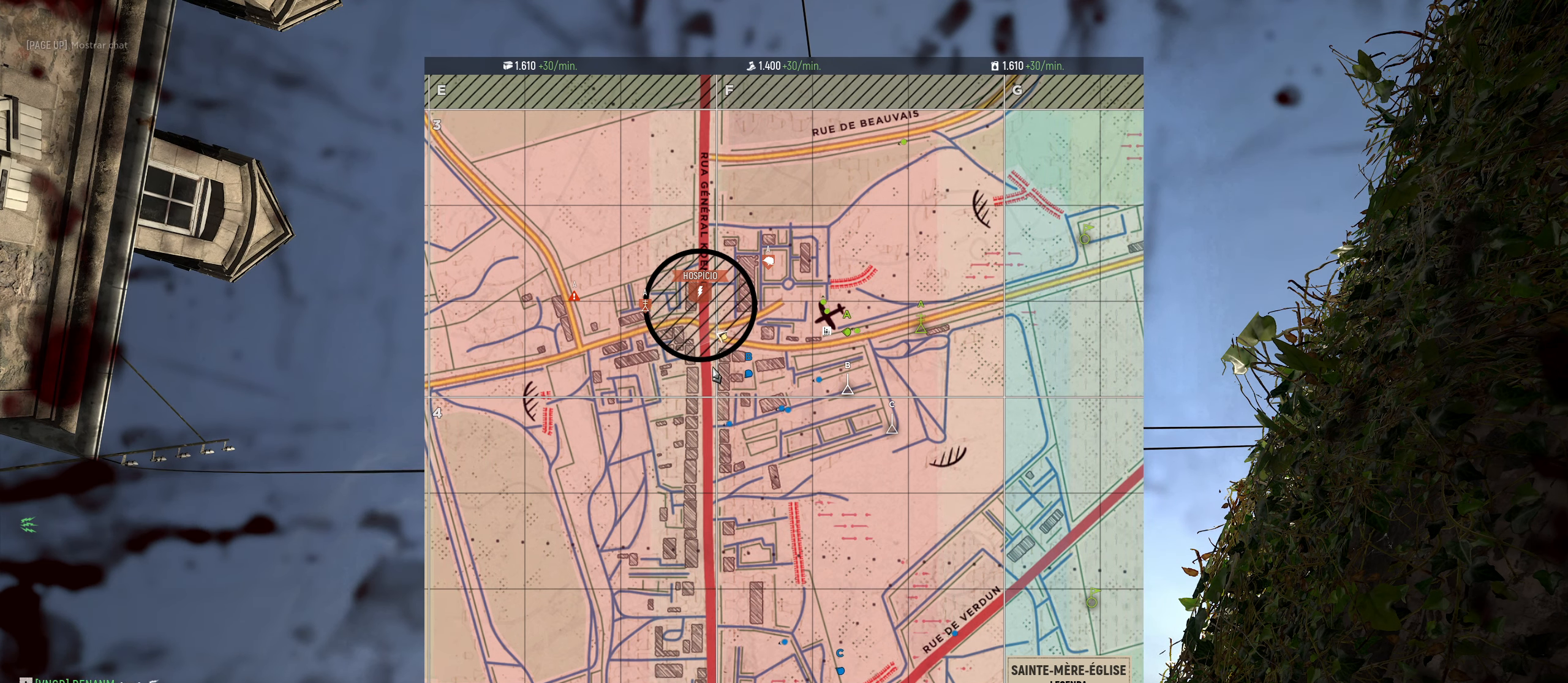
{"keys": ["c"], "mouse": [], "mouse_move": "still", "events": []}
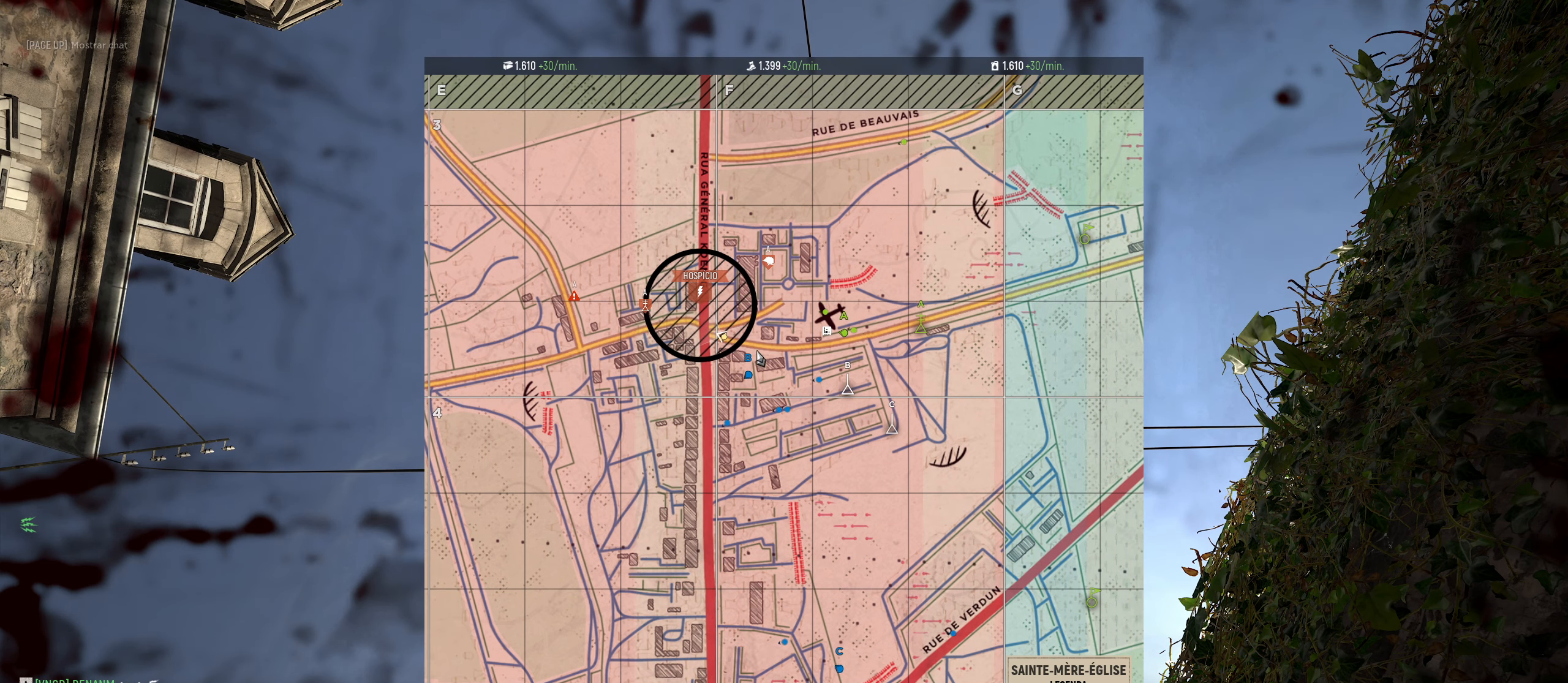
{"keys": ["c"], "mouse": [], "mouse_move": "still", "events": []}
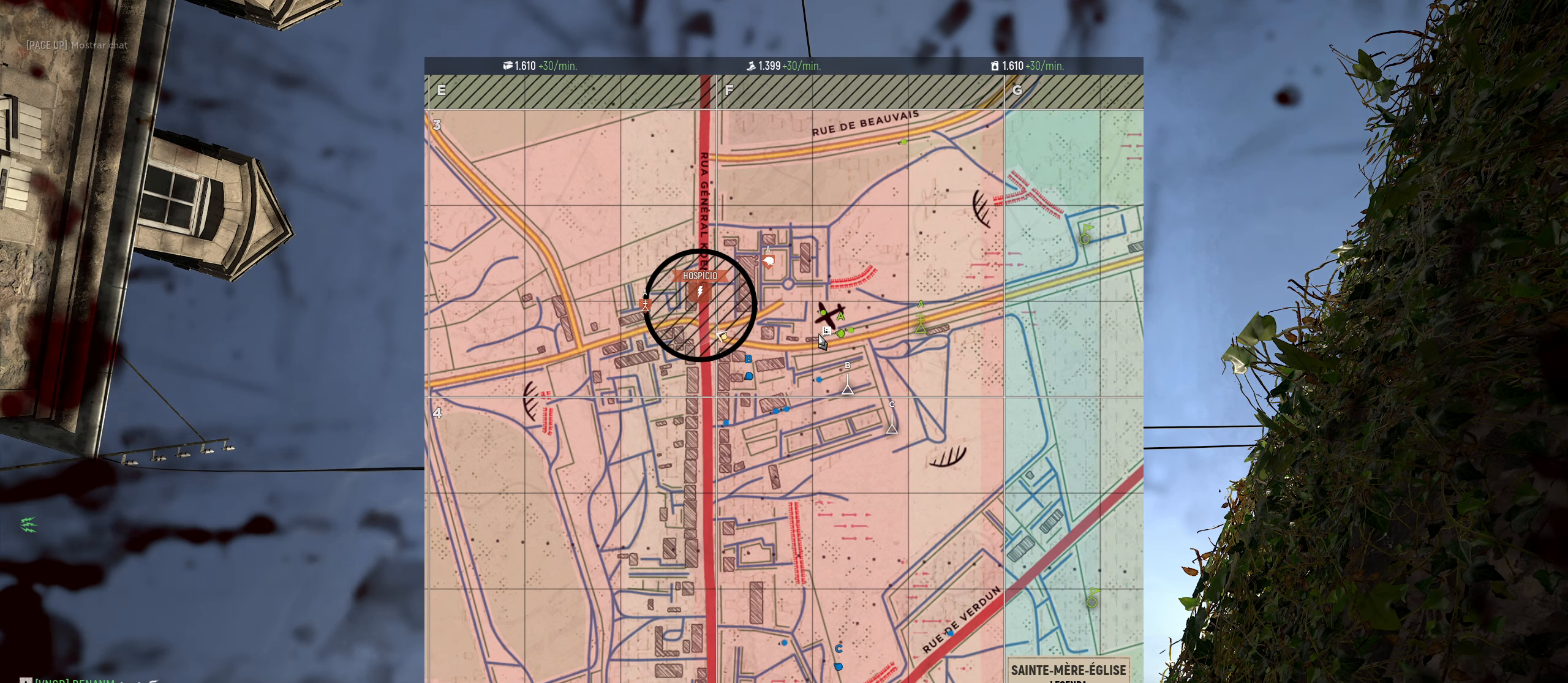
{"keys": ["c"], "mouse": [], "mouse_move": "still", "events": []}
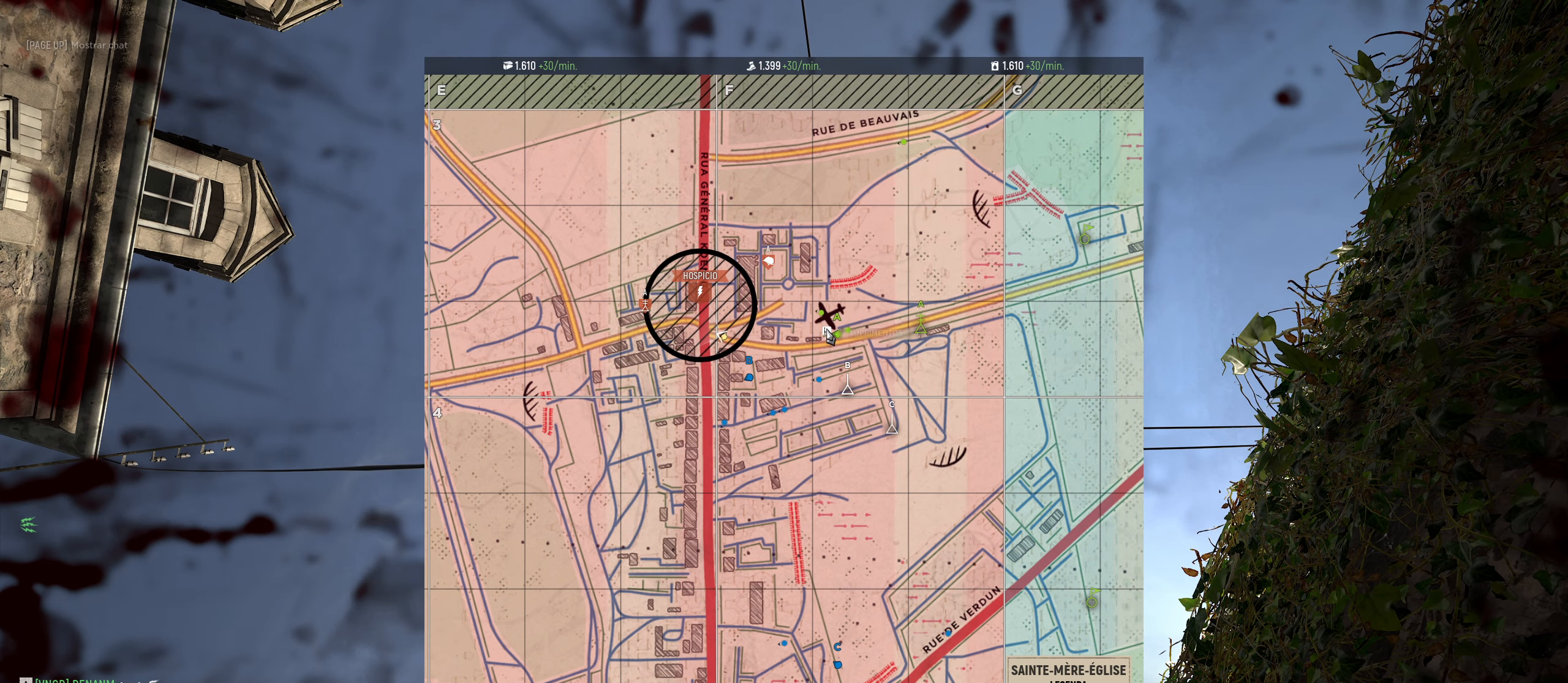
{"keys": ["c"], "mouse": [], "mouse_move": "still", "events": []}
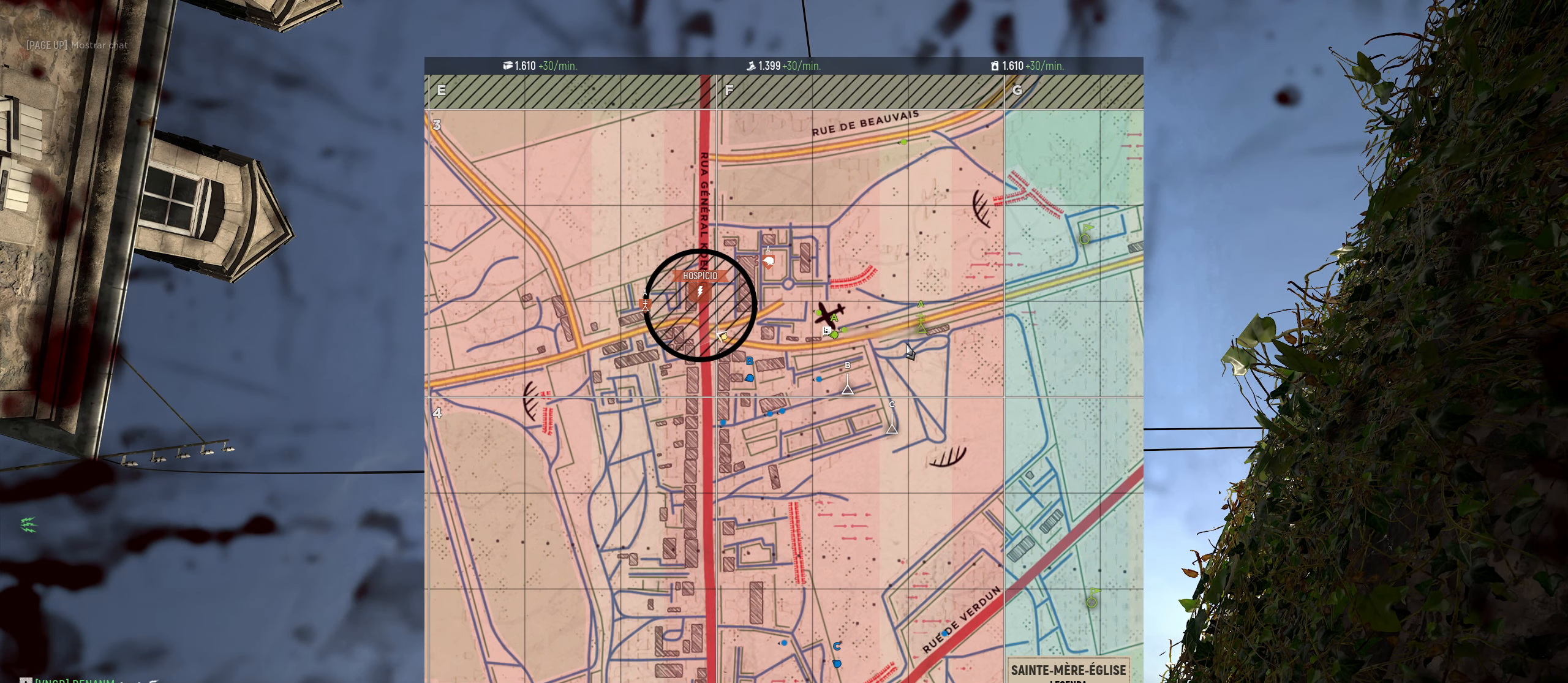
{"keys": ["c"], "mouse": [], "mouse_move": "left", "events": []}
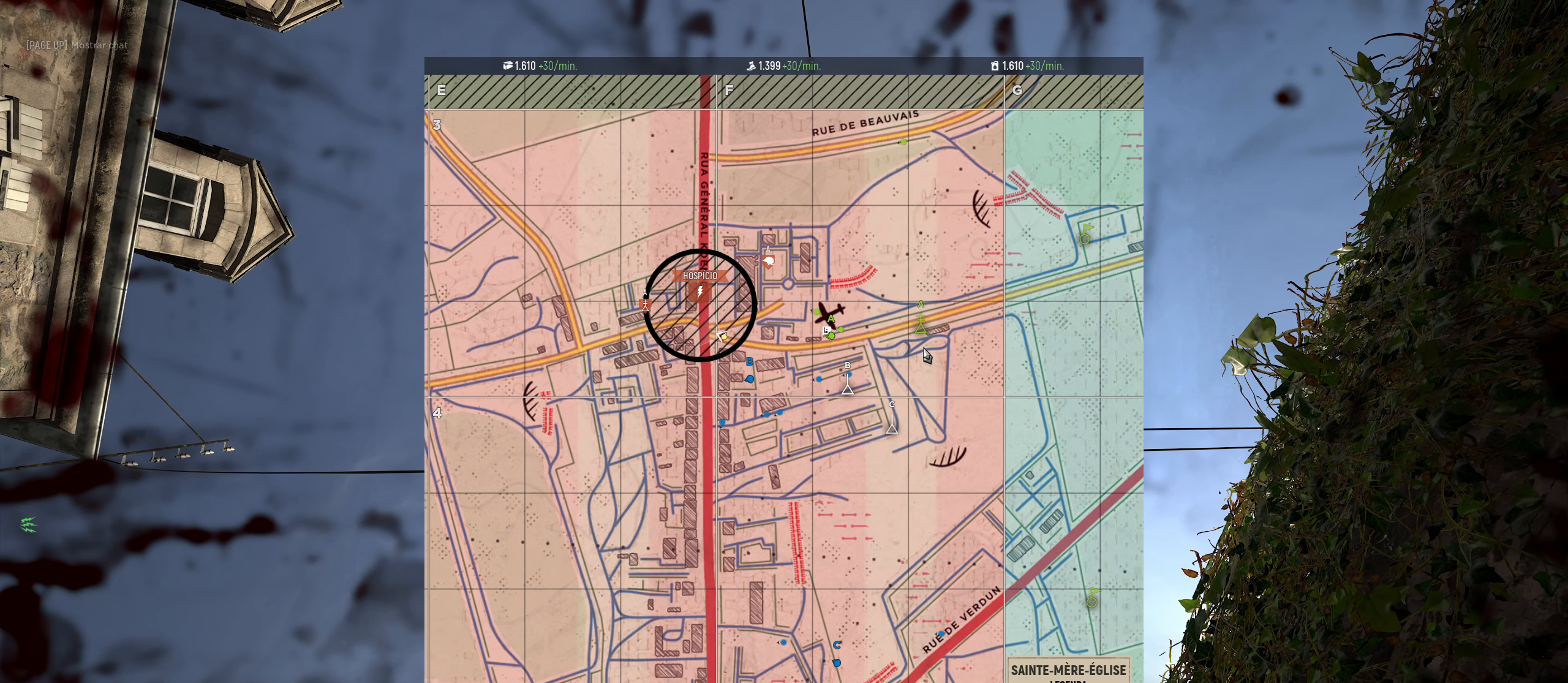
{"keys": ["c"], "mouse": [], "mouse_move": "right", "events": []}
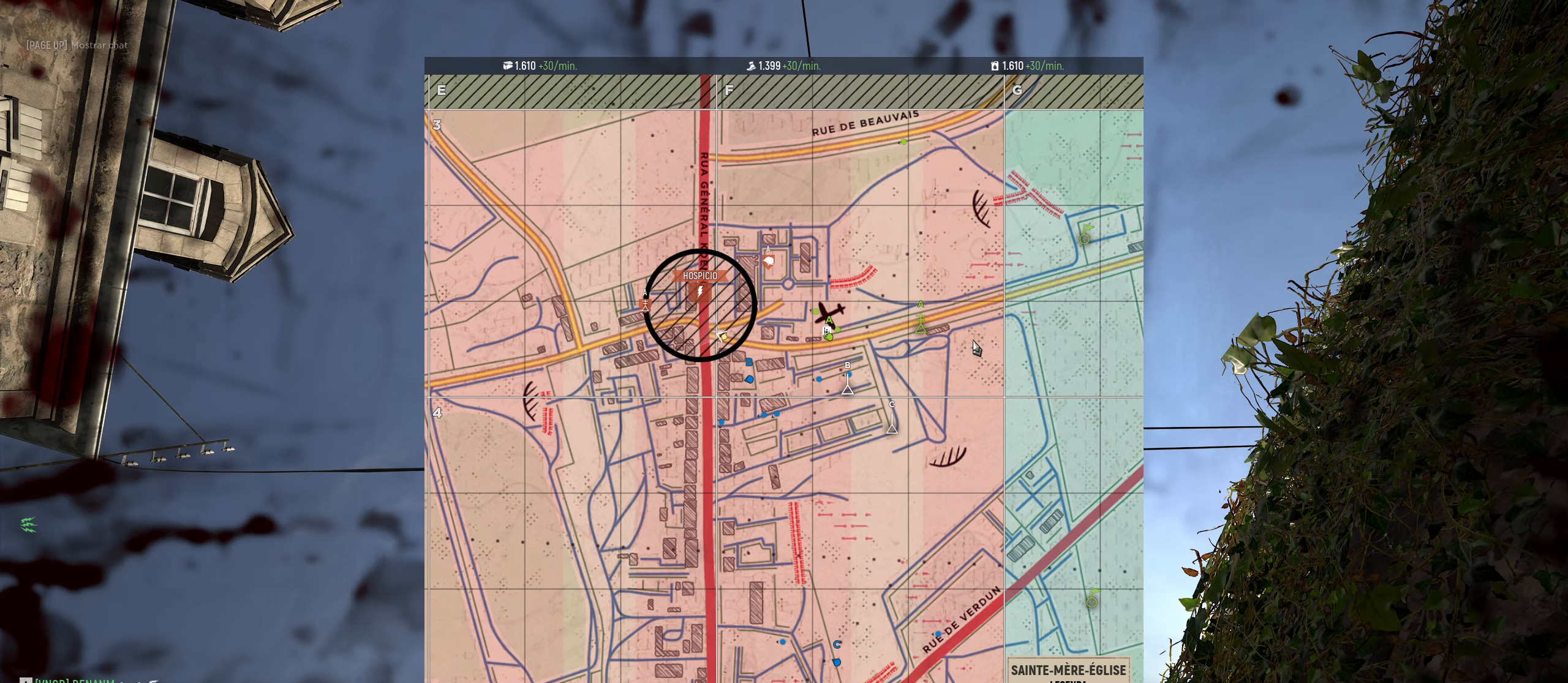
{"keys": [], "mouse": [], "mouse_move": "left", "events": [[167, "c", "up"]]}
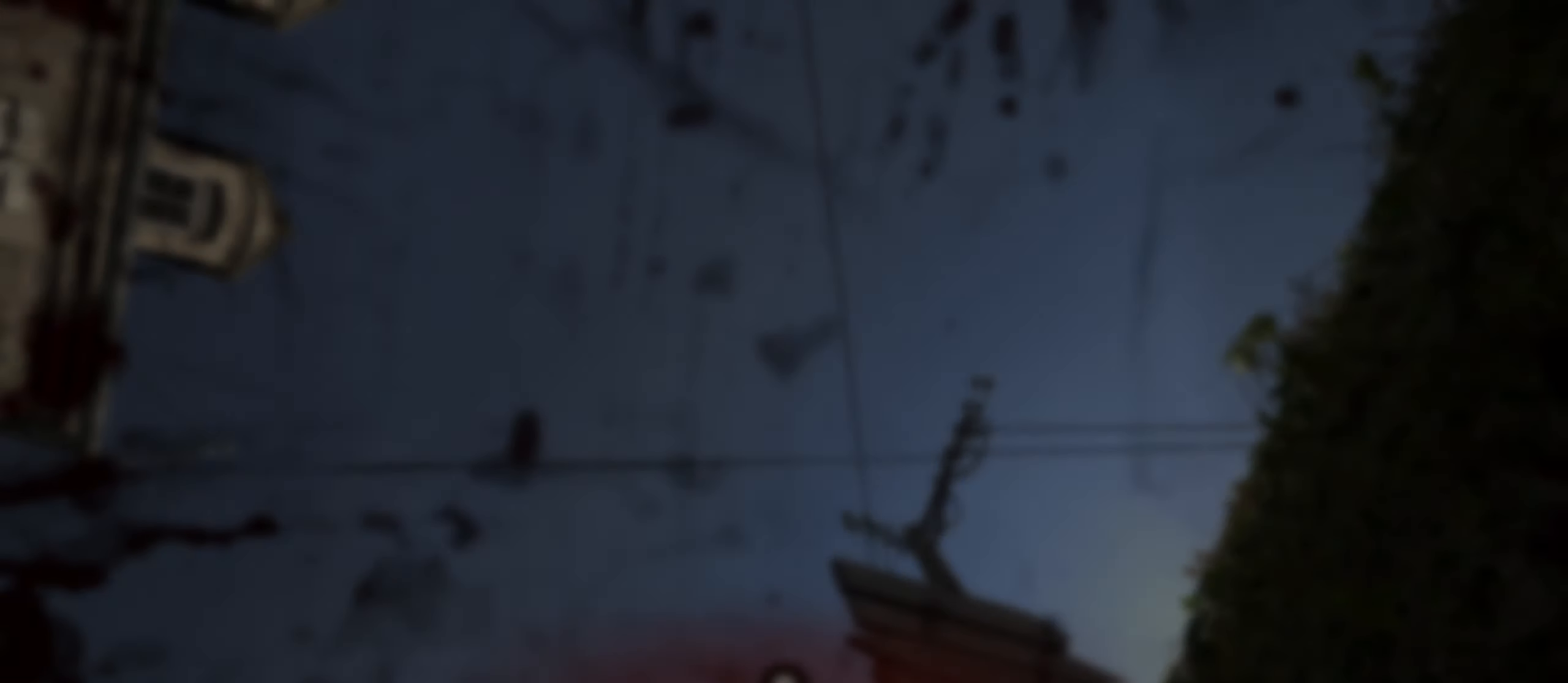
{"keys": [], "mouse": [], "mouse_move": "up-right", "events": []}
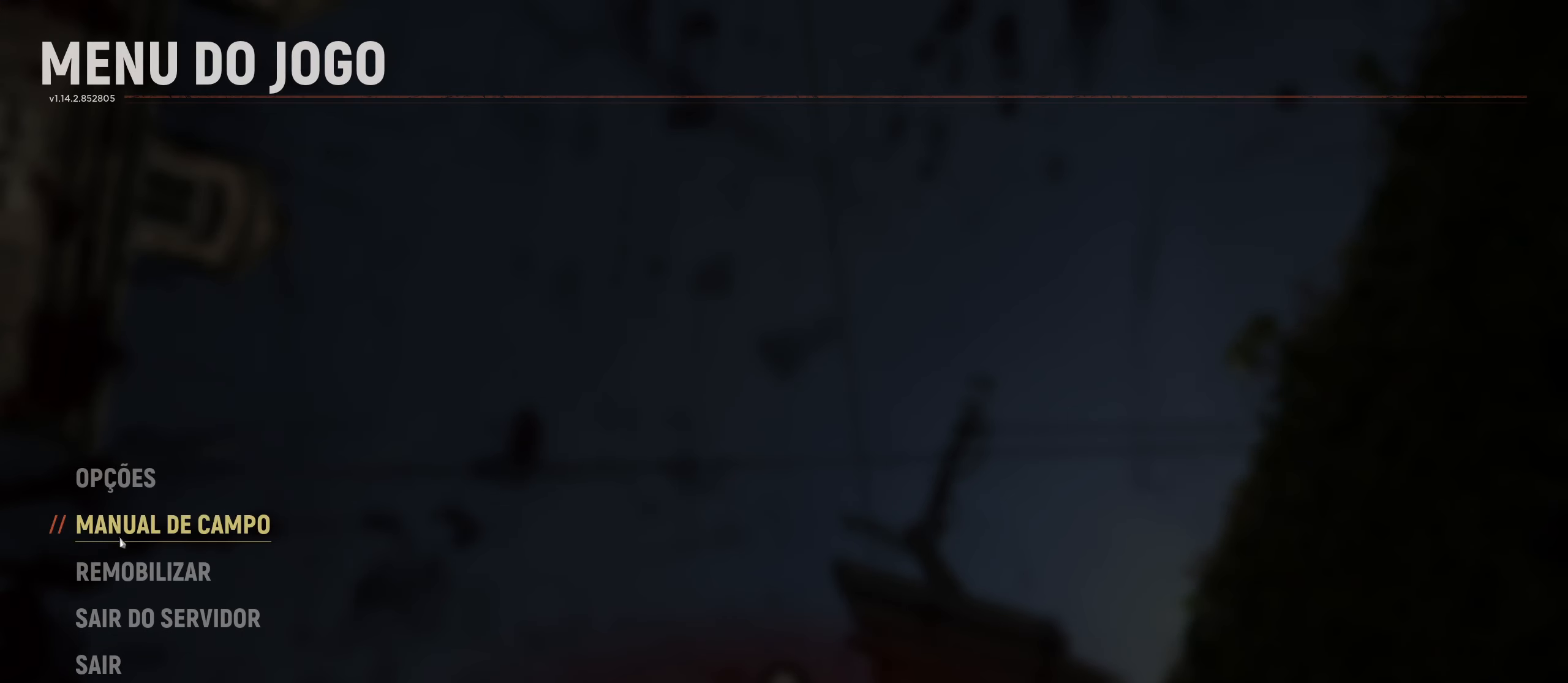
{"keys": [], "mouse": [], "mouse_move": "right", "events": [[216, "mouse_left", "down"], [300, "mouse_left", "up"]]}
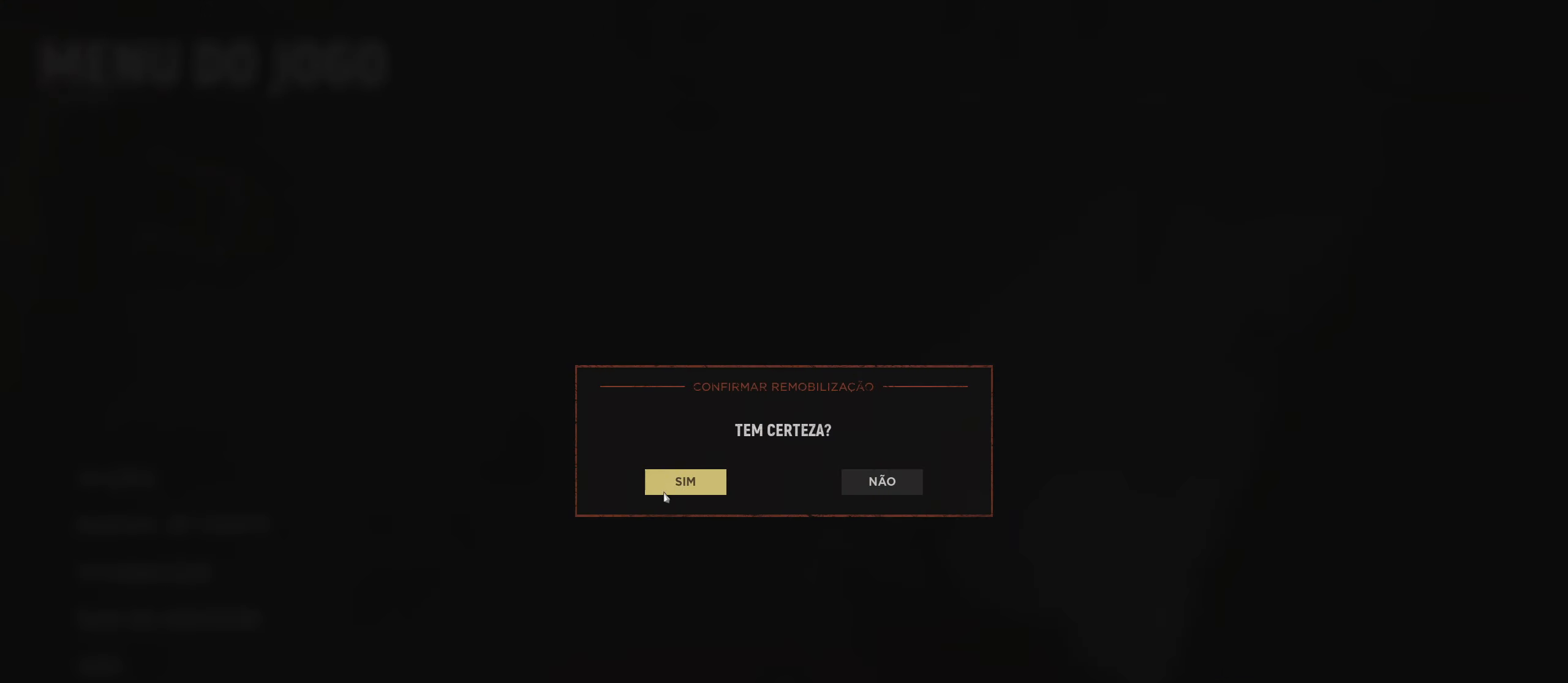
{"keys": [], "mouse": [], "mouse_move": "still", "events": [[316, "mouse_left", "down"], [366, "mouse_left", "up"]]}